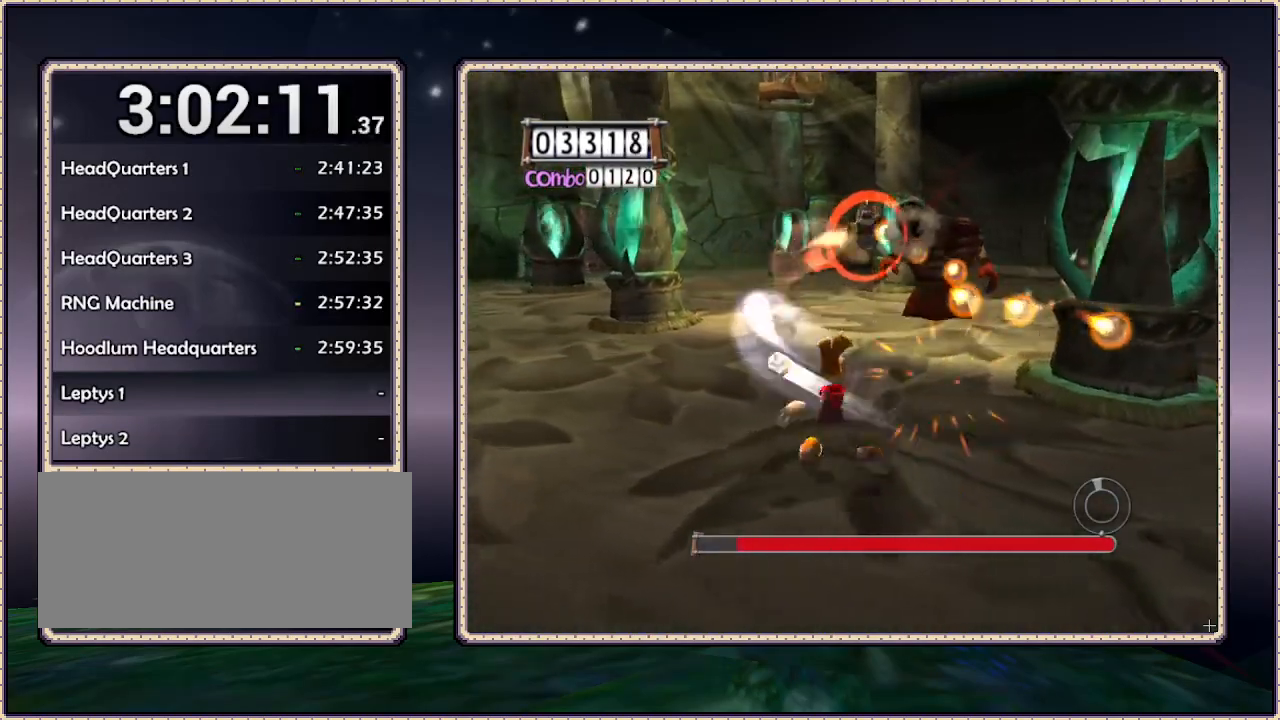
Gameplay with a controller (PlayStation layout); each line is a JSON object with the inputs held at the frame after it (dt_ms = milliseconds from this image to that frame). "events" lists button and stick changes between this image and that frame as [ms after this image, input, new state], when the widget could be followed in between. Not read: HOME L3 R3 SQUARE.
{"dt_ms": 500, "buttons": ["L1", "DPAD_LEFT"], "events": [[250, "DPAD_UP", "up"]]}
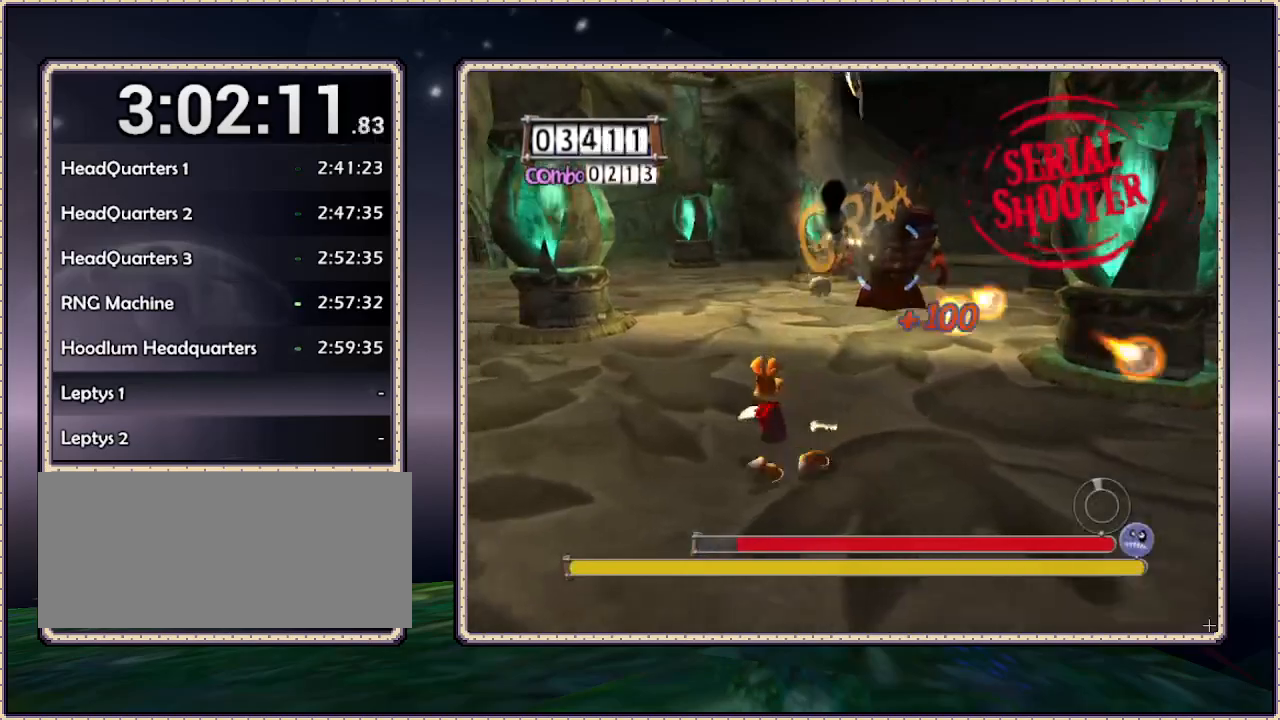
{"dt_ms": 500, "buttons": ["L1", "DPAD_UP", "DPAD_LEFT"], "events": [[117, "DPAD_UP", "down"]]}
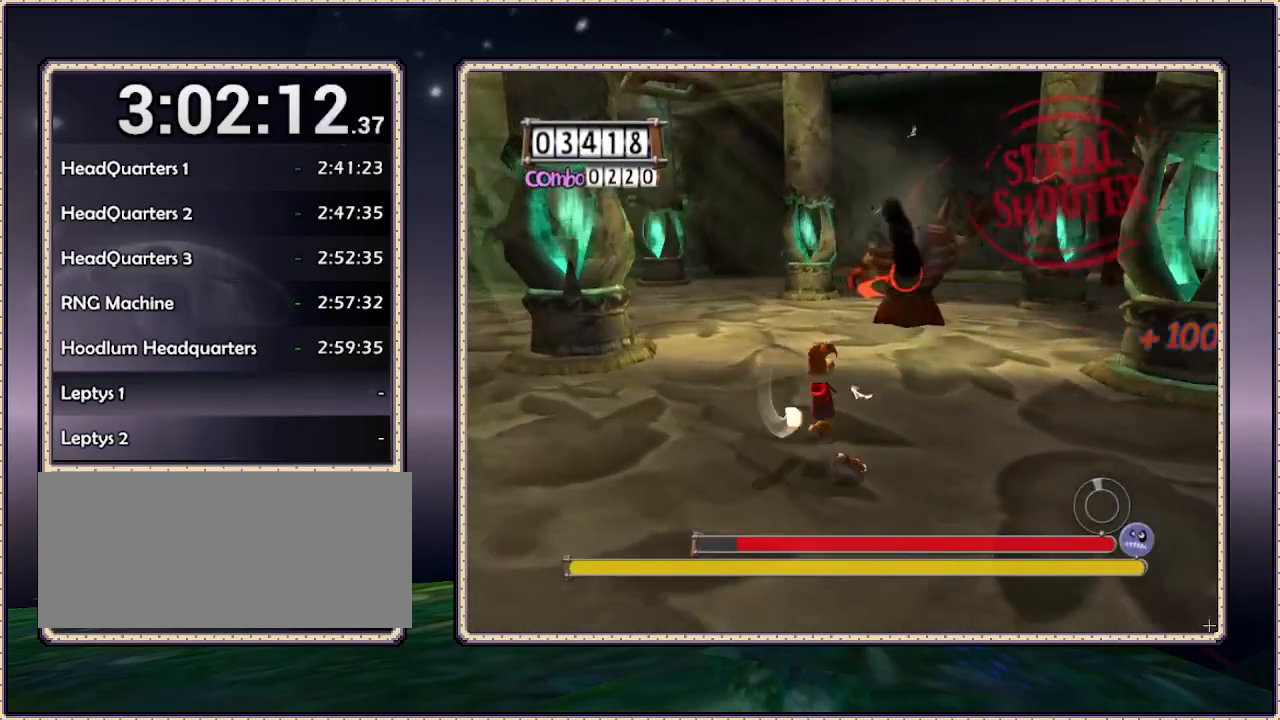
{"dt_ms": 500, "buttons": ["L1", "DPAD_RIGHT"], "events": [[50, "DPAD_LEFT", "up"], [117, "DPAD_RIGHT", "down"], [300, "DPAD_UP", "up"]]}
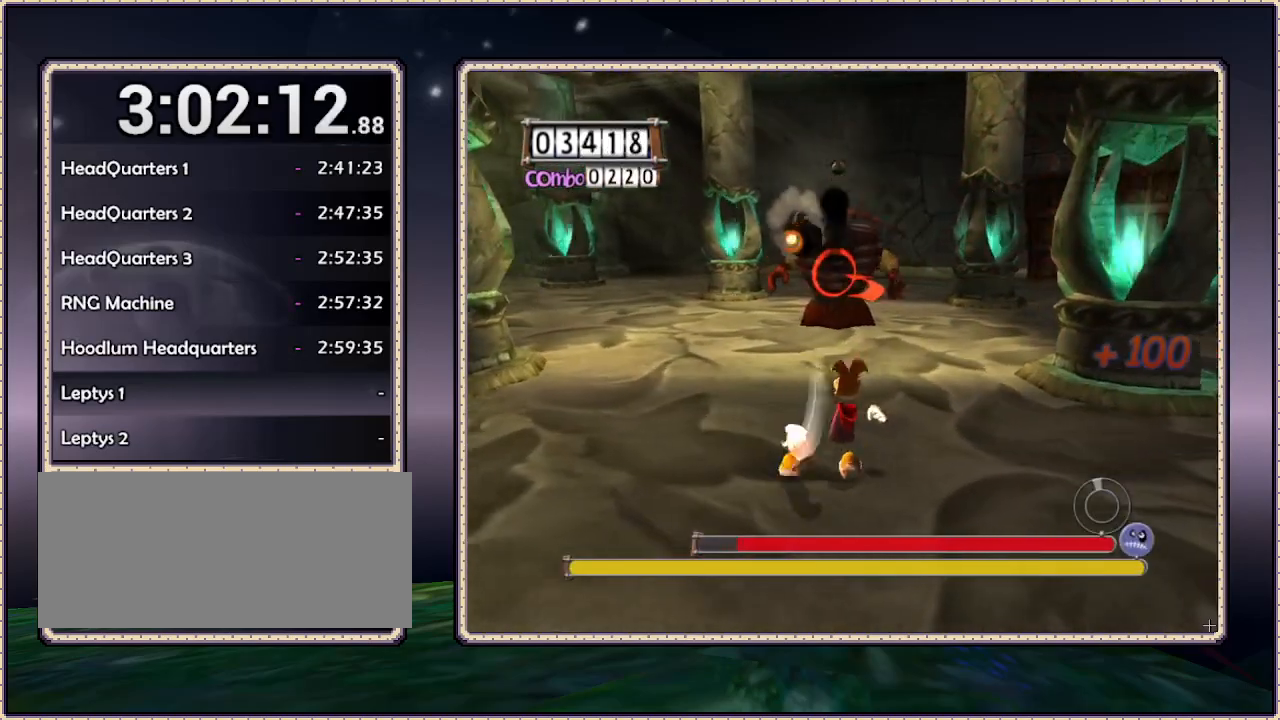
{"dt_ms": 500, "buttons": ["DPAD_DOWN", "DPAD_RIGHT"], "events": [[350, "DPAD_DOWN", "down"], [350, "L1", "up"]]}
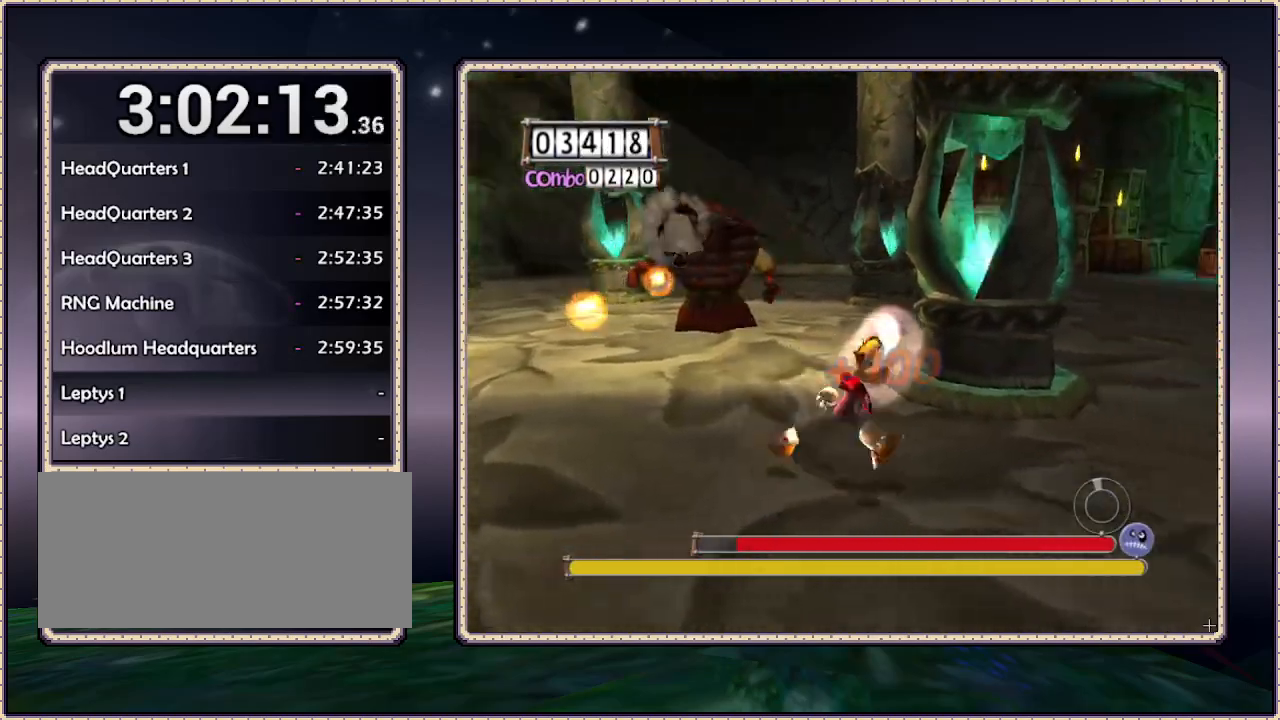
{"dt_ms": 500, "buttons": ["DPAD_RIGHT"], "events": [[233, "DPAD_DOWN", "up"]]}
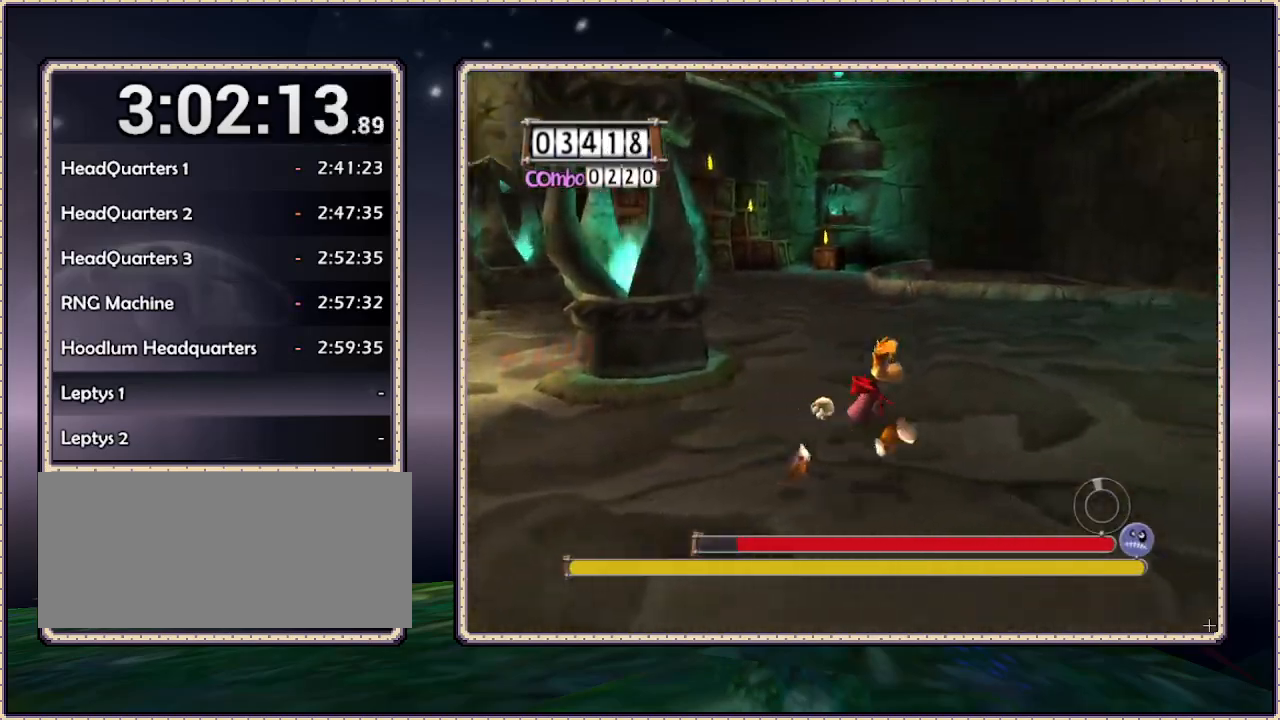
{"dt_ms": 500, "buttons": ["DPAD_UP"], "events": [[333, "DPAD_RIGHT", "up"], [367, "DPAD_UP", "down"]]}
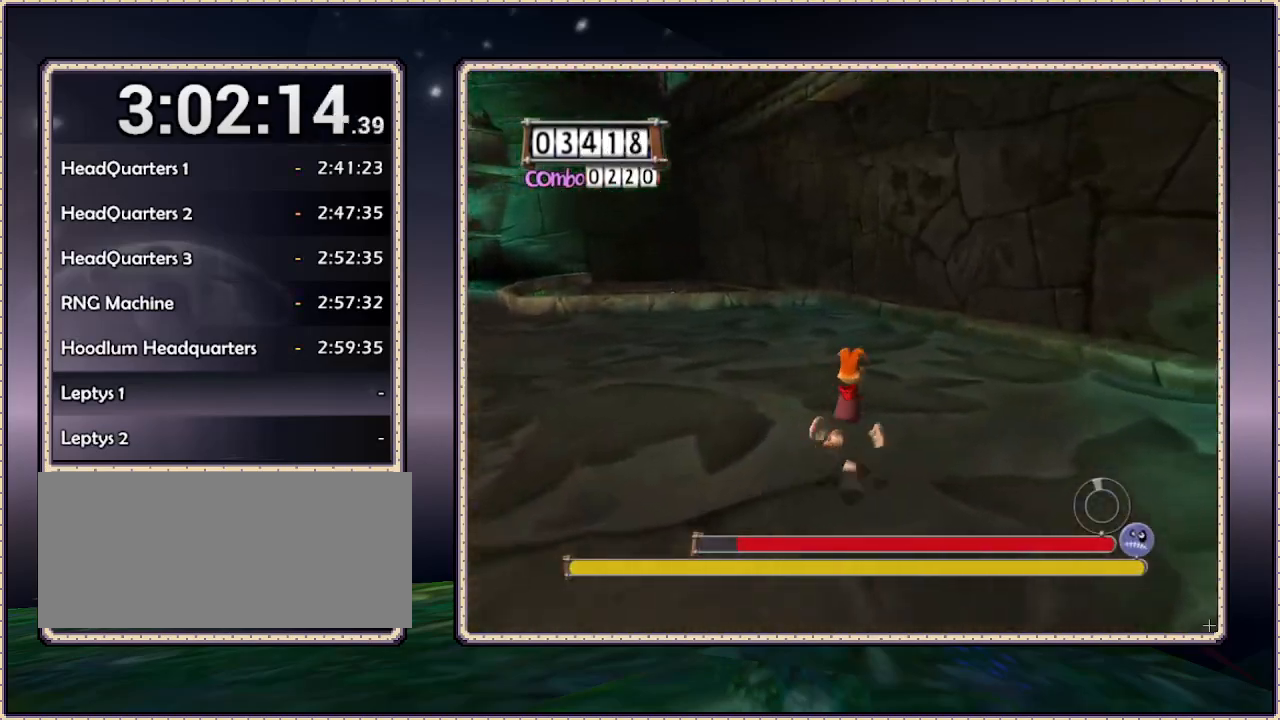
{"dt_ms": 500, "buttons": ["DPAD_UP", "DPAD_LEFT"], "events": [[250, "DPAD_LEFT", "down"]]}
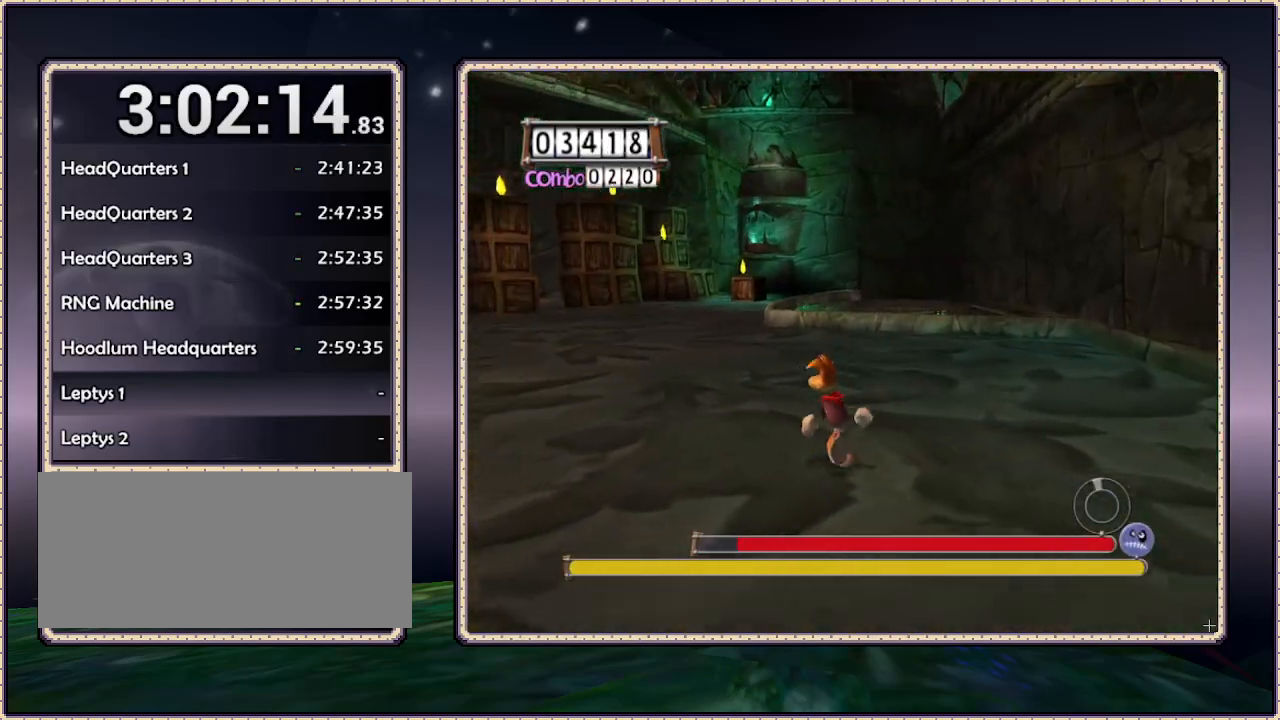
{"dt_ms": 500, "buttons": ["DPAD_UP", "DPAD_RIGHT"], "events": [[250, "DPAD_LEFT", "up"], [433, "DPAD_RIGHT", "down"]]}
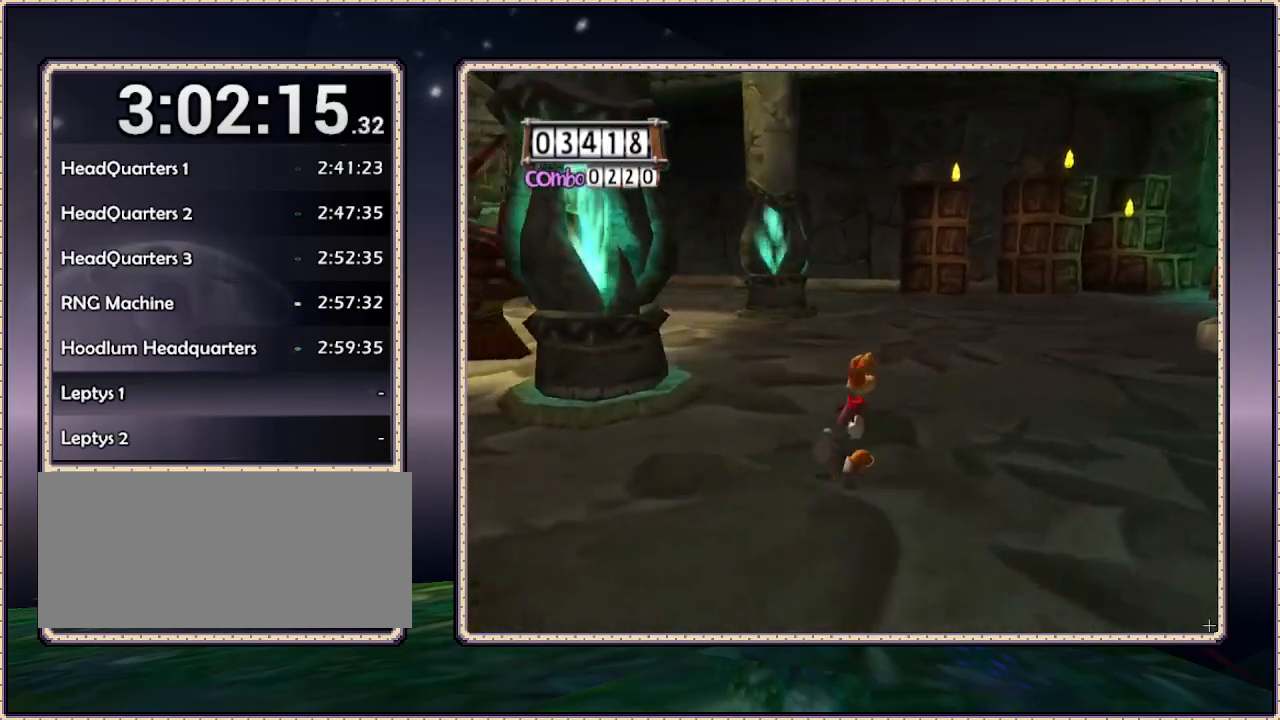
{"dt_ms": 500, "buttons": ["DPAD_UP", "DPAD_RIGHT"], "events": []}
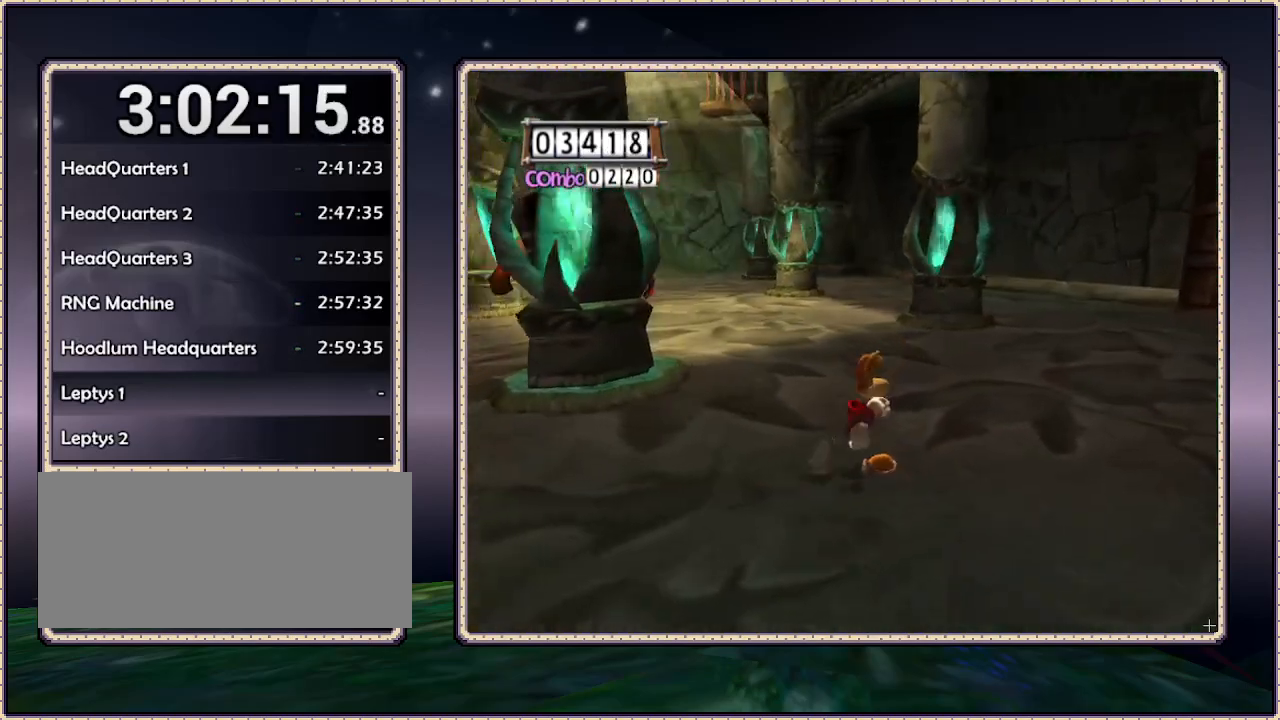
{"dt_ms": 500, "buttons": ["DPAD_UP", "DPAD_RIGHT"], "events": [[33, "DPAD_RIGHT", "up"], [283, "DPAD_RIGHT", "down"]]}
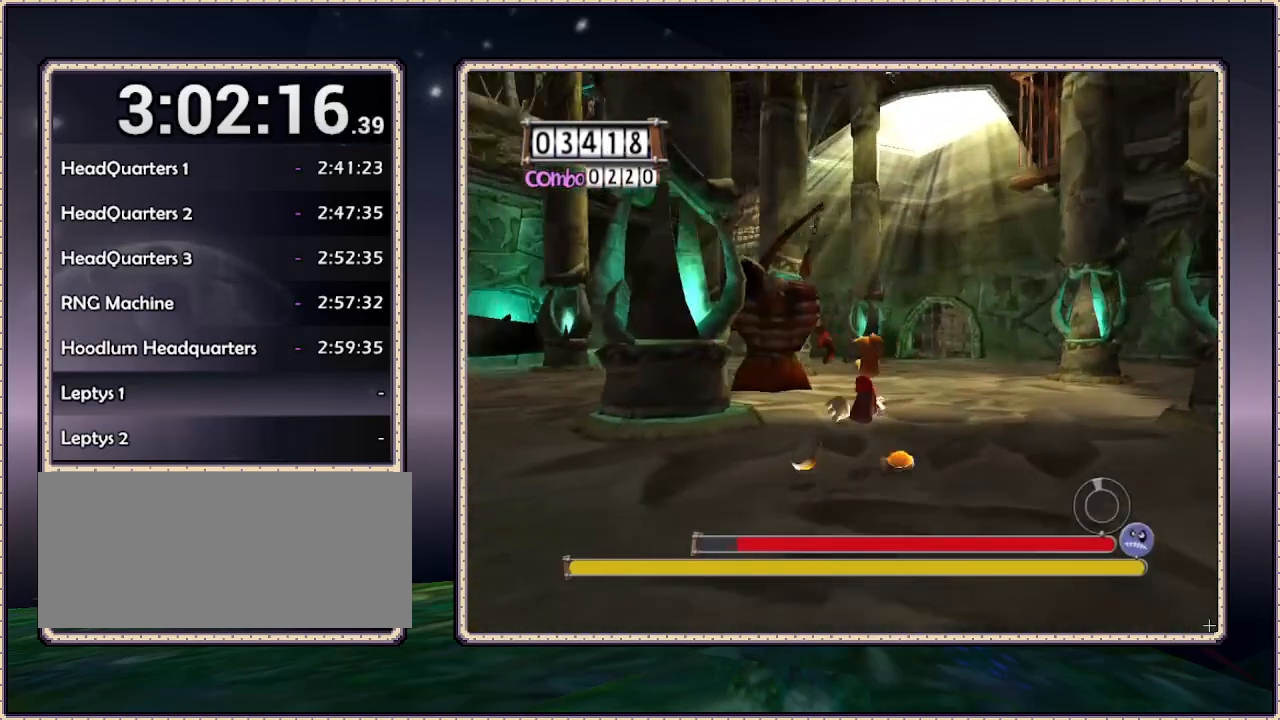
{"dt_ms": 500, "buttons": ["DPAD_UP", "DPAD_RIGHT"], "events": [[100, "DPAD_UP", "up"], [500, "DPAD_UP", "down"]]}
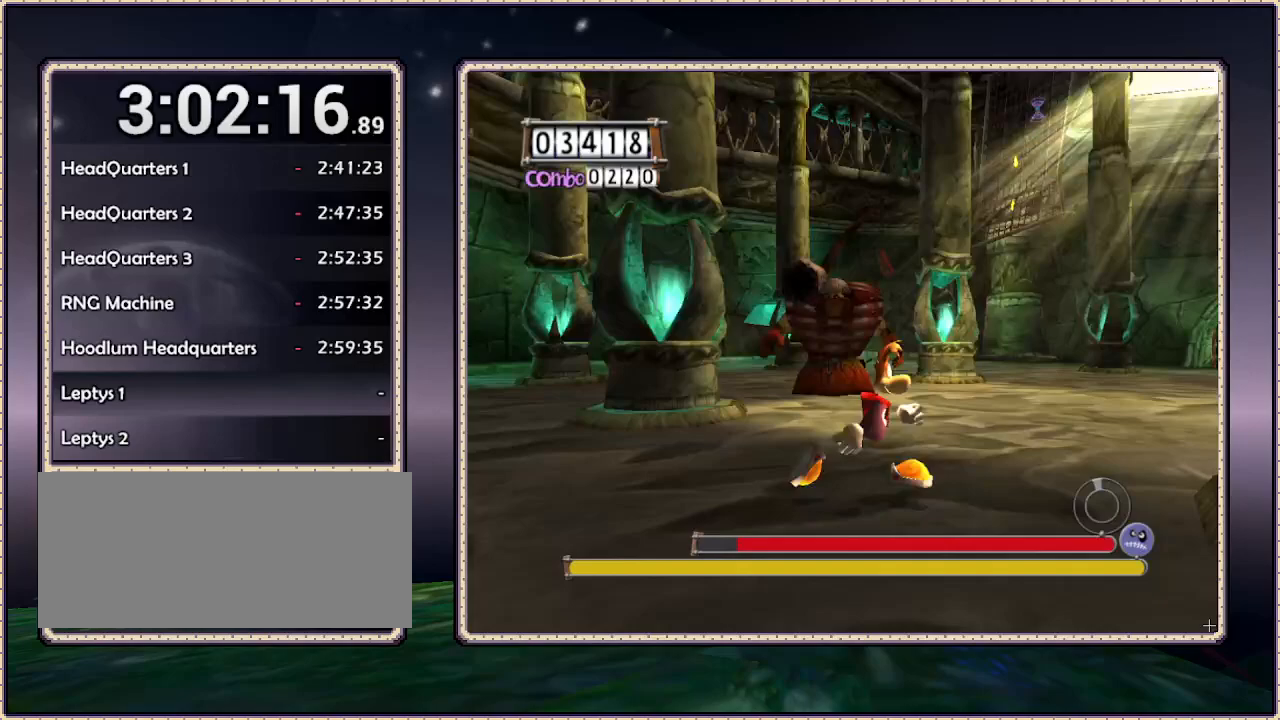
{"dt_ms": 500, "buttons": ["DPAD_UP", "DPAD_RIGHT"], "events": []}
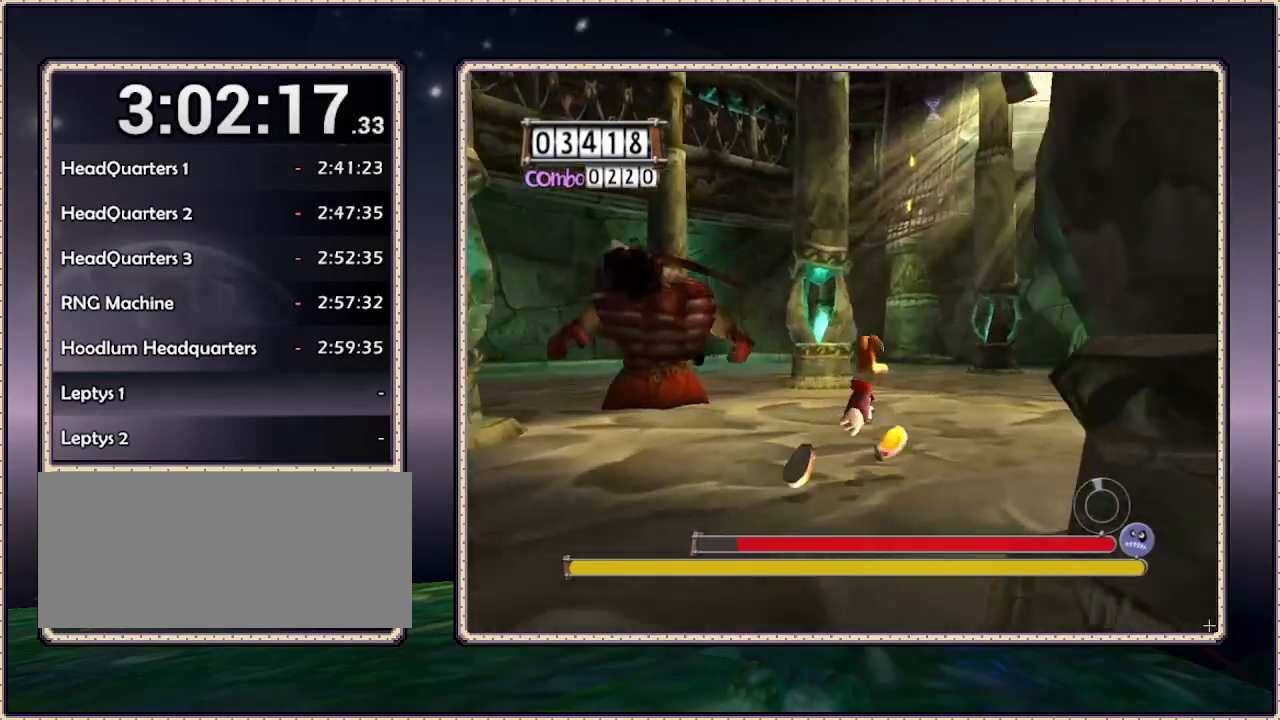
{"dt_ms": 500, "buttons": ["DPAD_UP"], "events": [[233, "DPAD_RIGHT", "up"]]}
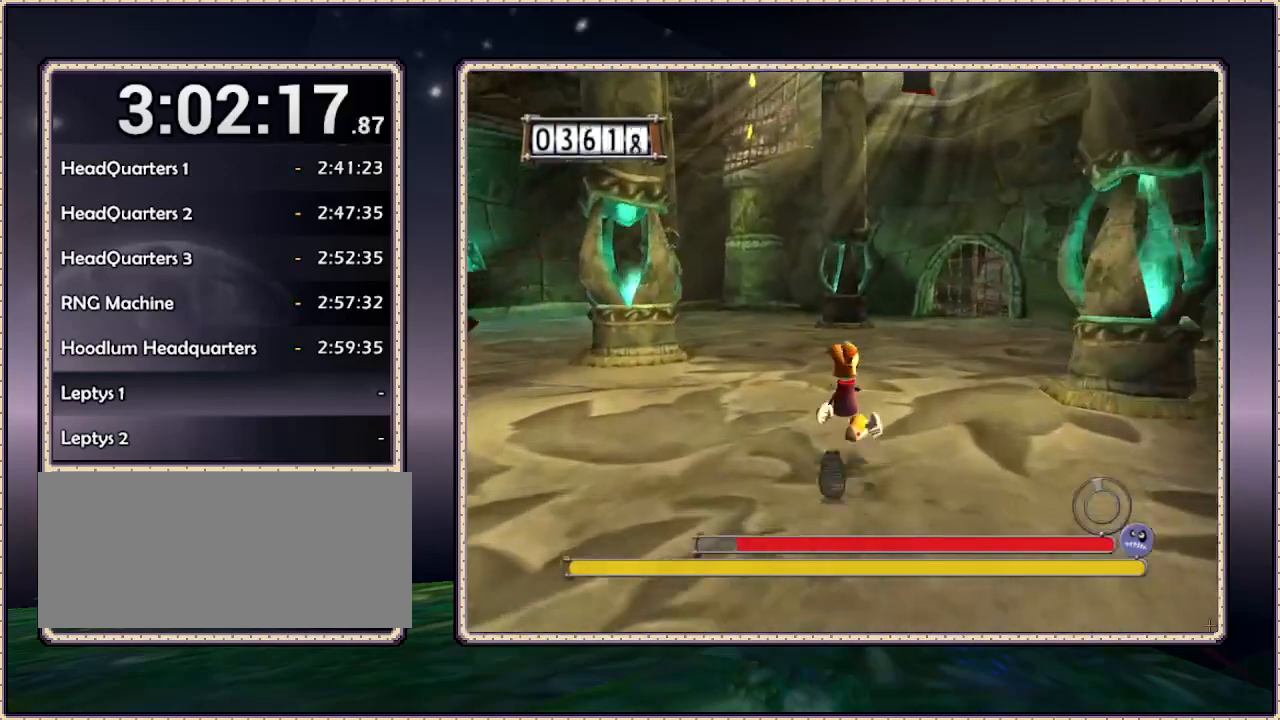
{"dt_ms": 500, "buttons": ["DPAD_UP"], "events": []}
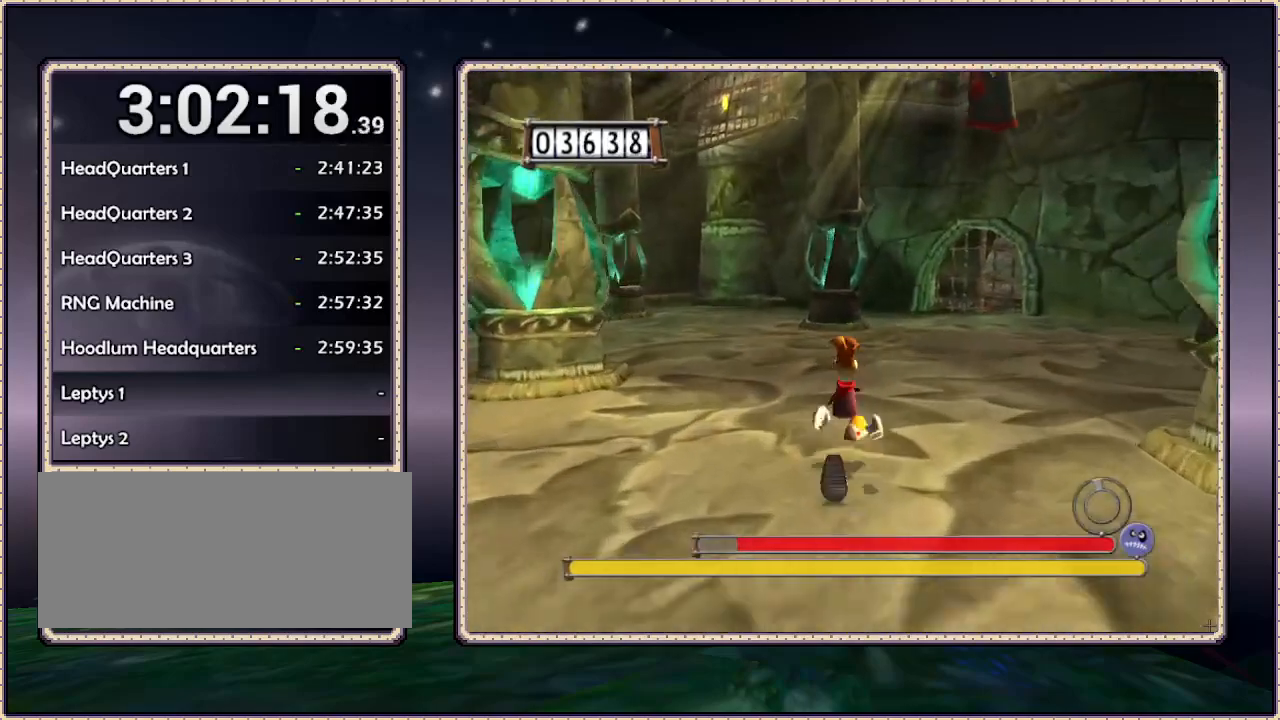
{"dt_ms": 500, "buttons": ["DPAD_UP"], "events": []}
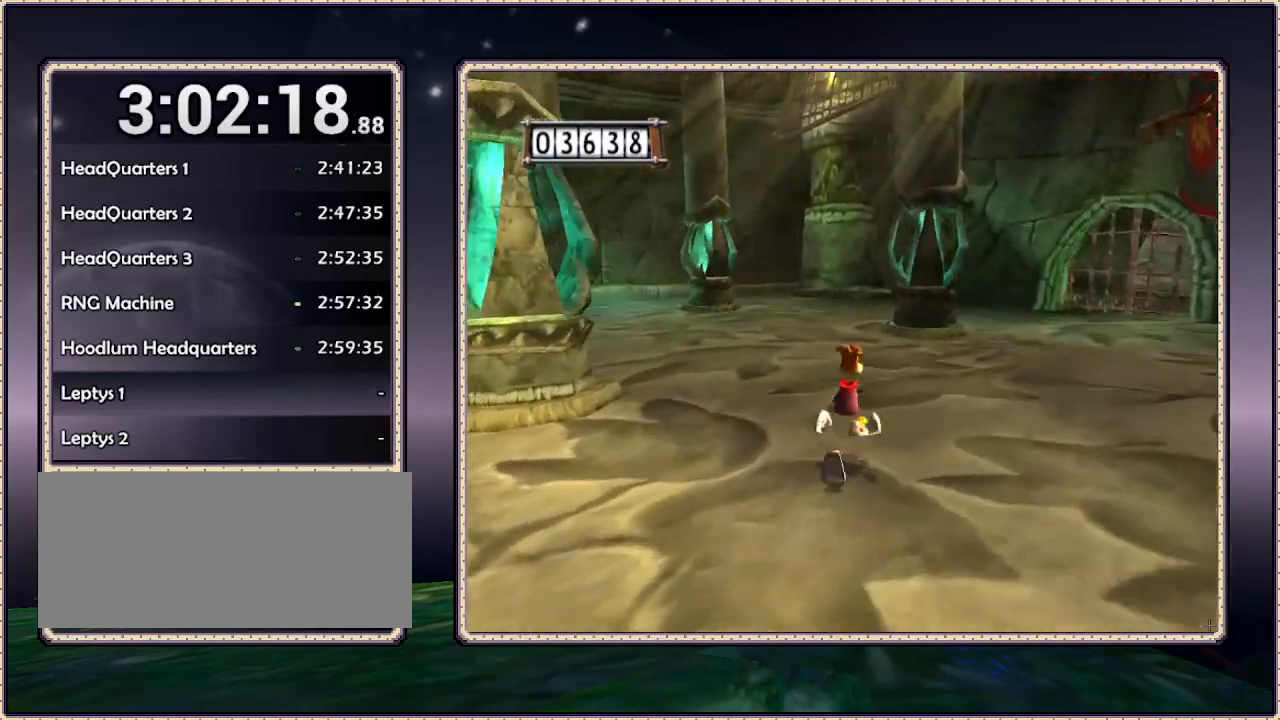
{"dt_ms": 1000, "buttons": ["L1", "DPAD_RIGHT"], "events": [[267, "DPAD_RIGHT", "down"], [300, "DPAD_UP", "up"], [817, "L1", "down"]]}
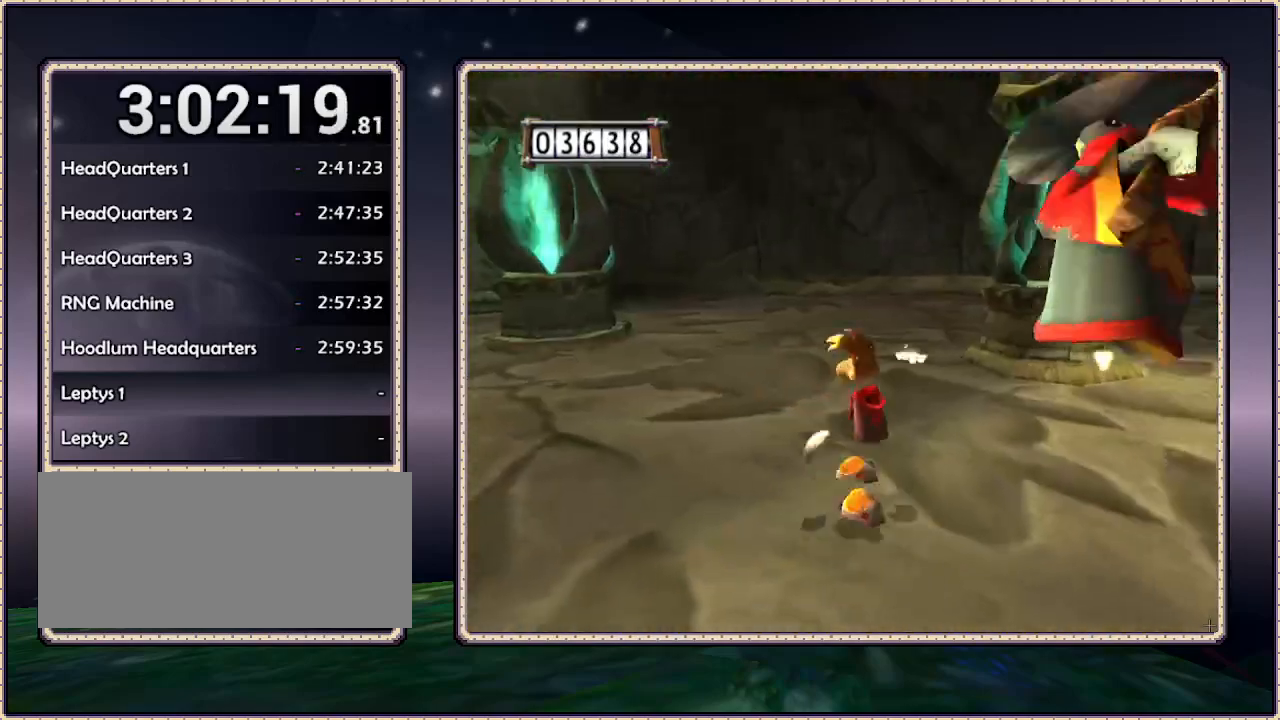
{"dt_ms": 500, "buttons": ["L1", "DPAD_RIGHT"], "events": [[33, "DPAD_RIGHT", "up"], [83, "DPAD_UP", "down"], [133, "DPAD_LEFT", "down"], [267, "DPAD_LEFT", "up"], [367, "DPAD_RIGHT", "down"], [367, "DPAD_UP", "up"]]}
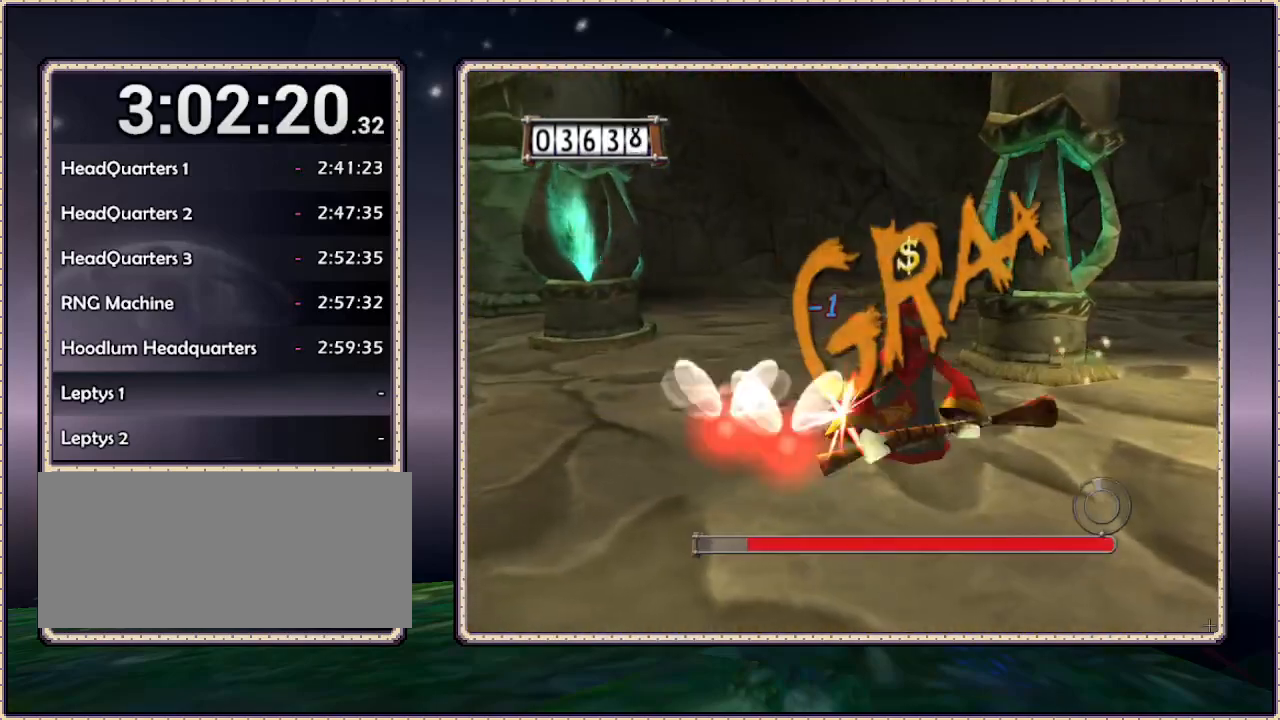
{"dt_ms": 500, "buttons": ["DPAD_UP"], "events": [[333, "DPAD_UP", "down"], [367, "DPAD_RIGHT", "up"], [500, "L1", "up"]]}
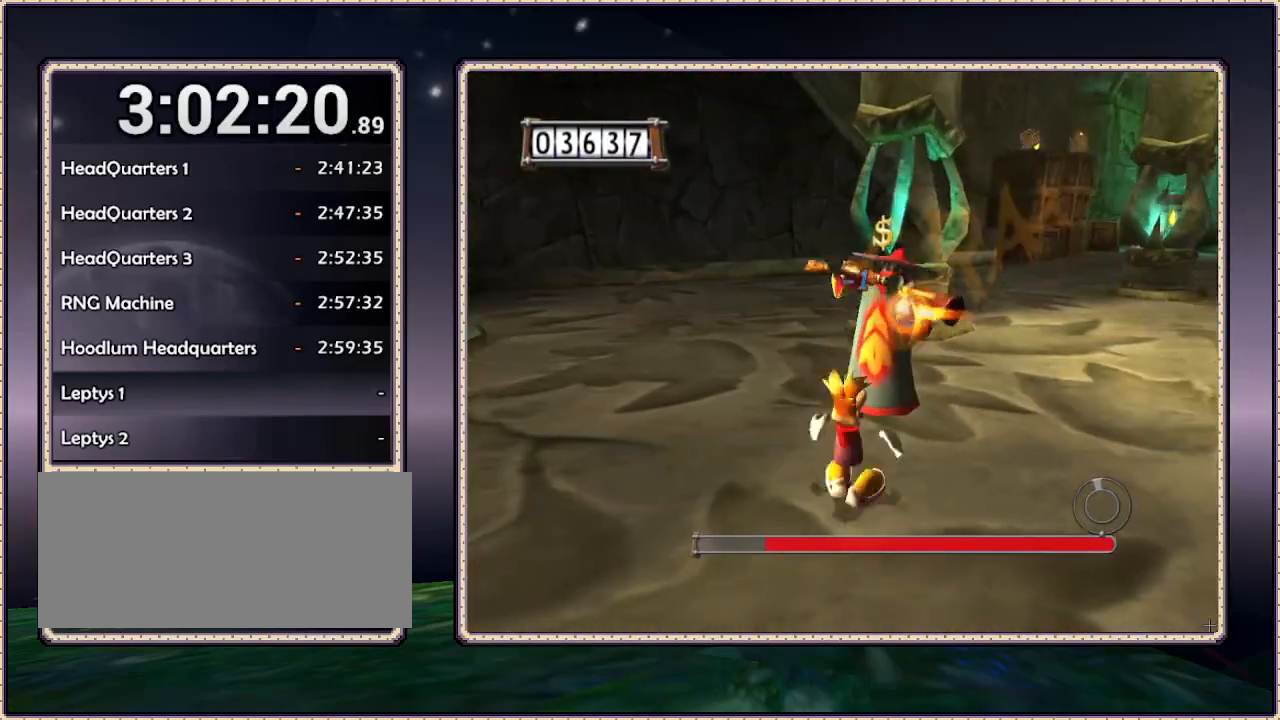
{"dt_ms": 500, "buttons": ["DPAD_UP"], "events": []}
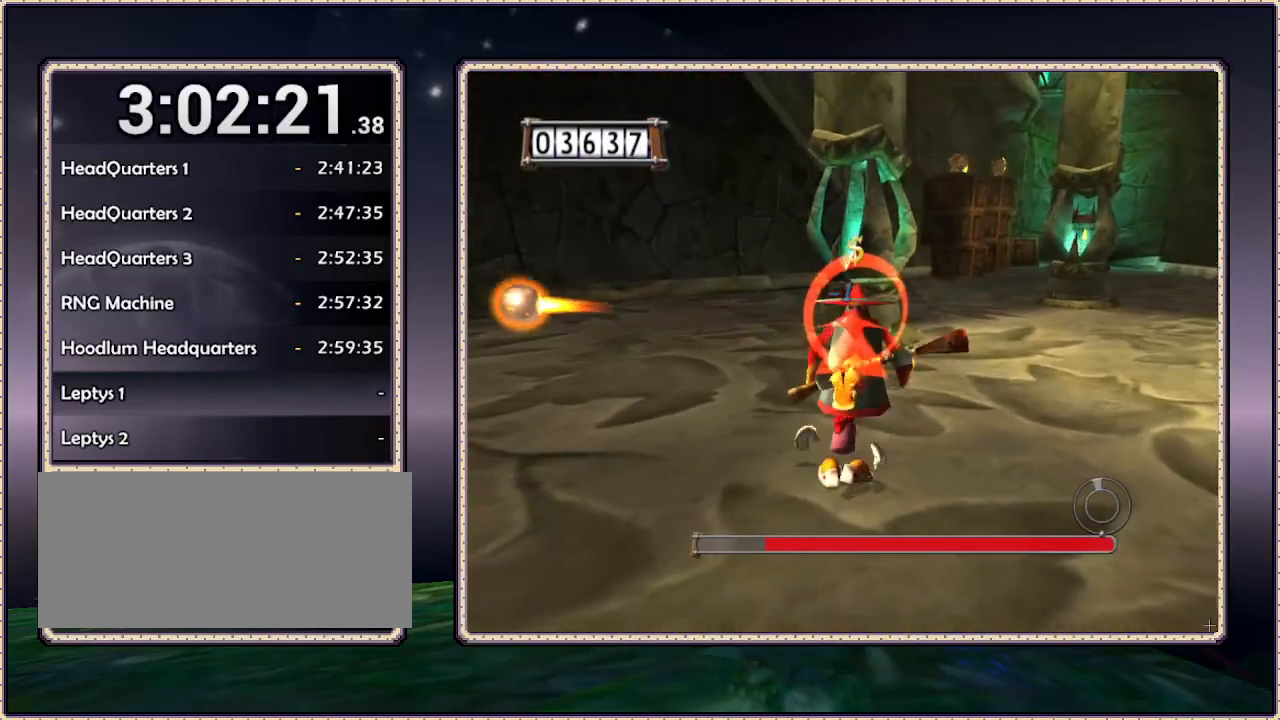
{"dt_ms": 500, "buttons": [], "events": [[433, "DPAD_UP", "up"]]}
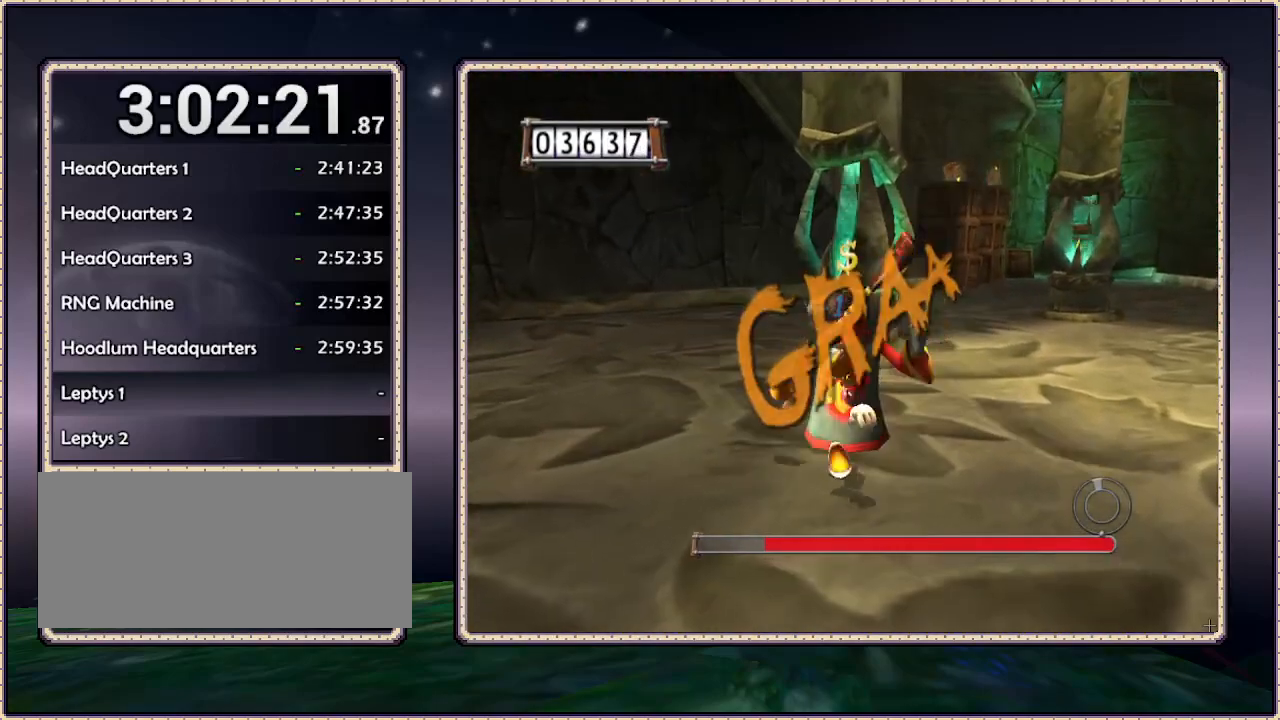
{"dt_ms": 500, "buttons": [], "events": []}
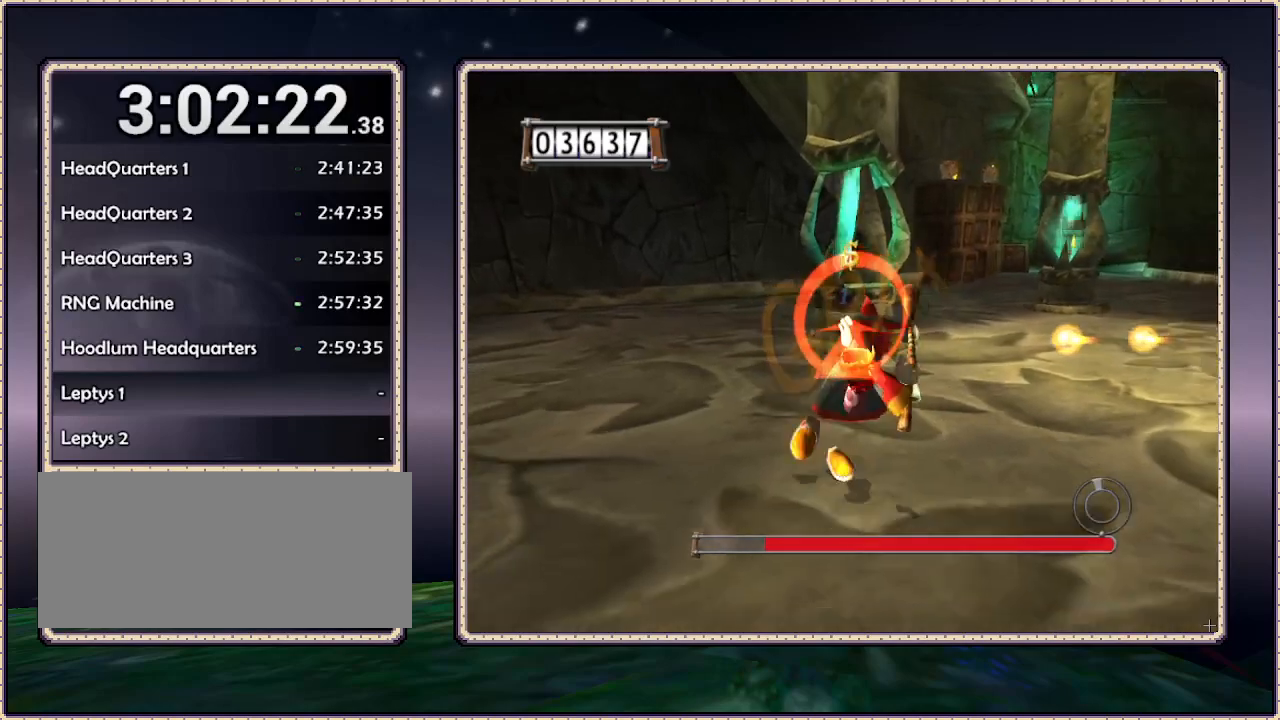
{"dt_ms": 500, "buttons": ["DPAD_UP"], "events": [[183, "DPAD_UP", "down"]]}
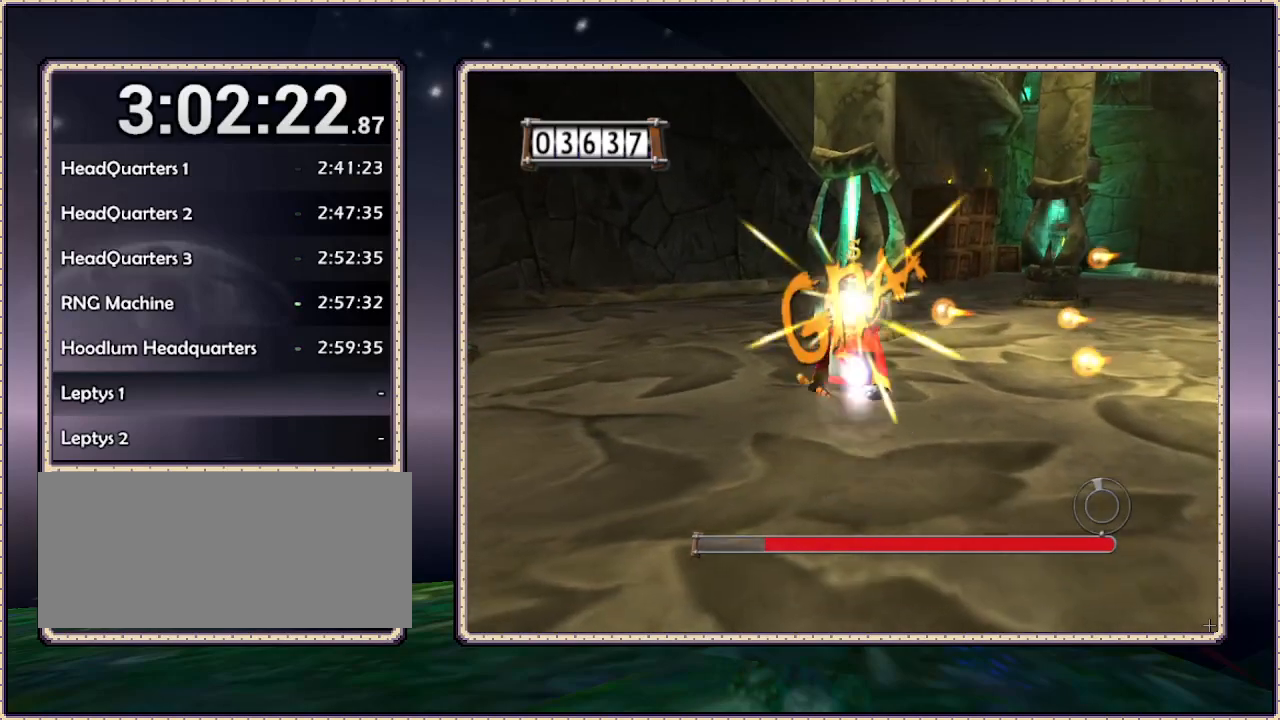
{"dt_ms": 500, "buttons": ["DPAD_UP"], "events": []}
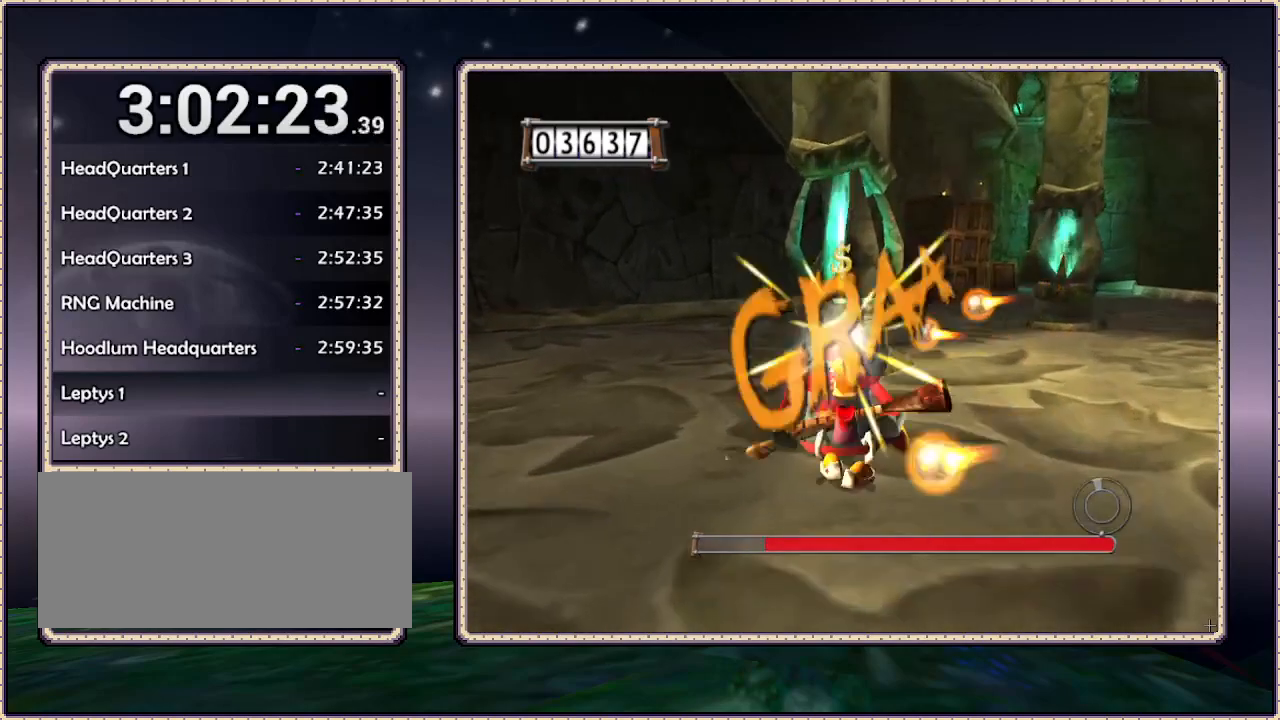
{"dt_ms": 500, "buttons": [], "events": [[33, "DPAD_UP", "up"]]}
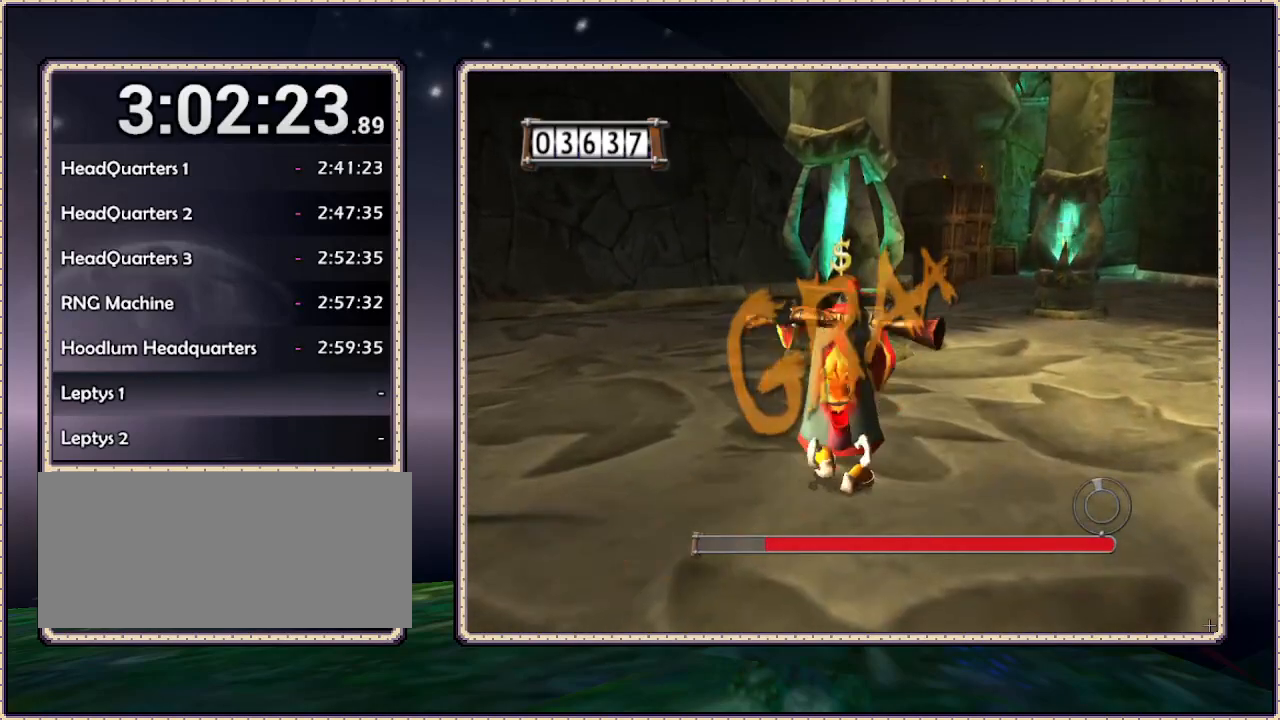
{"dt_ms": 500, "buttons": [], "events": []}
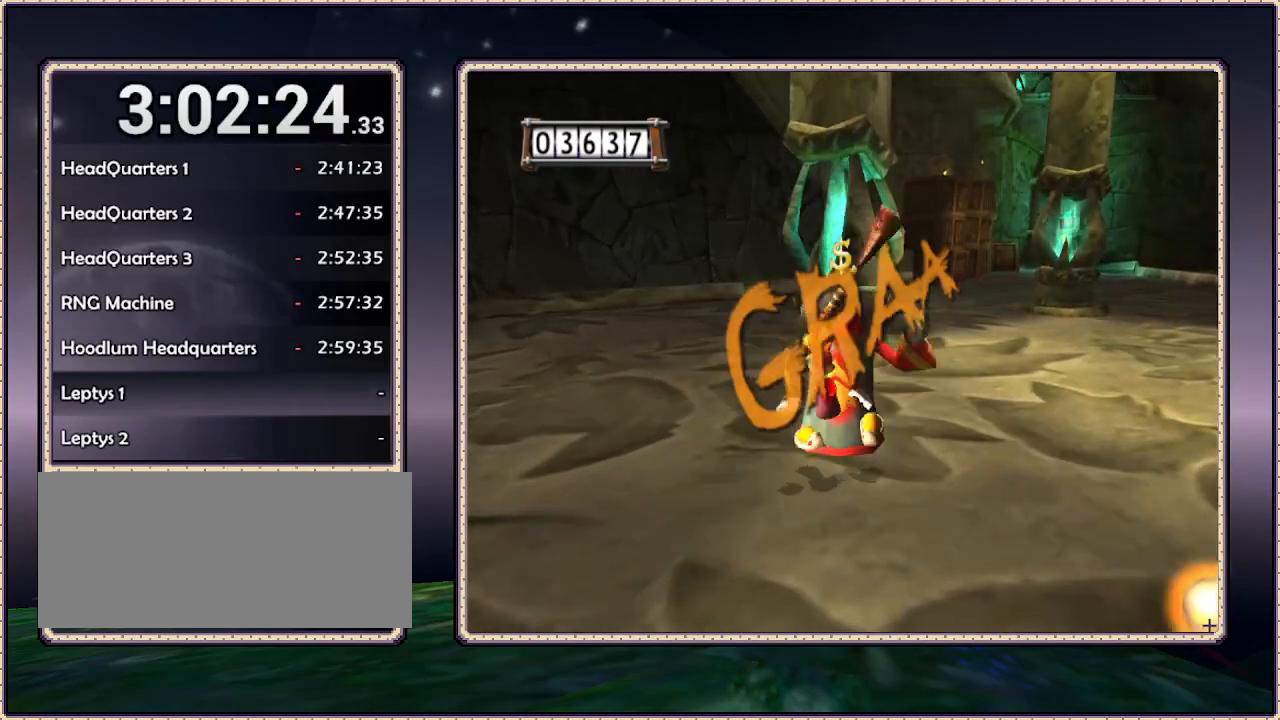
{"dt_ms": 500, "buttons": [], "events": []}
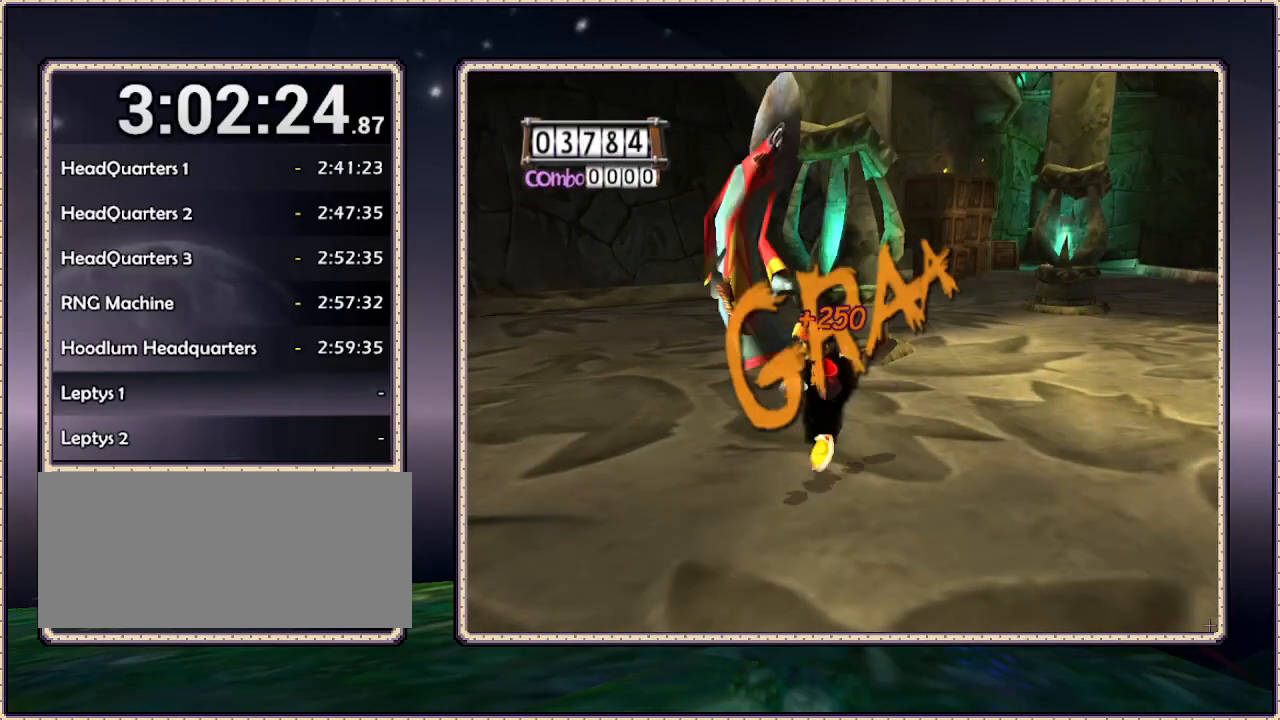
{"dt_ms": 500, "buttons": [], "events": []}
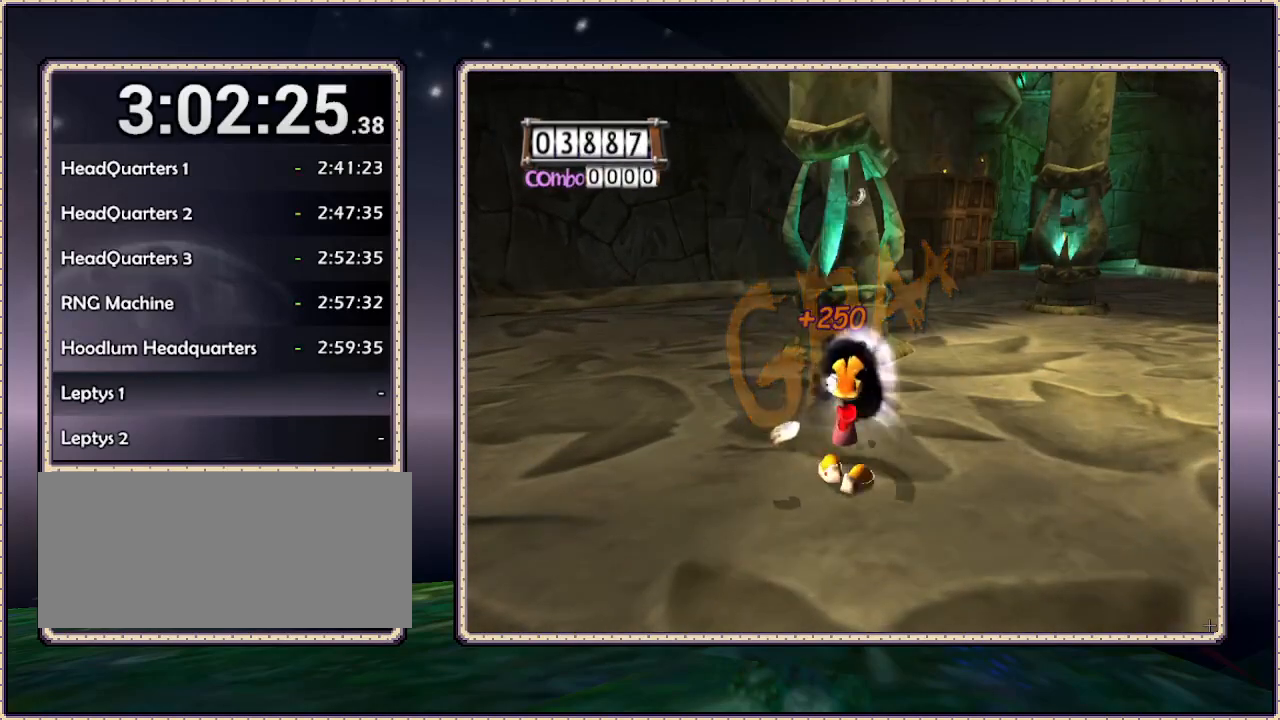
{"dt_ms": 500, "buttons": [], "events": []}
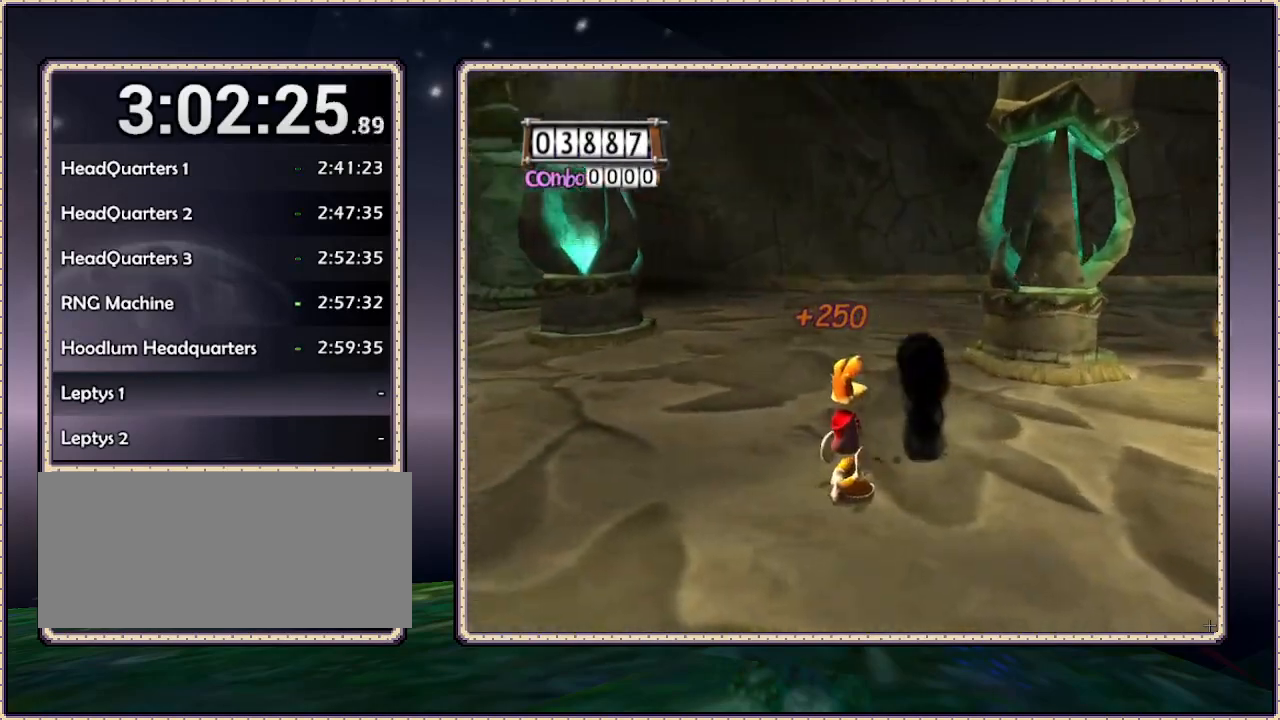
{"dt_ms": 500, "buttons": [], "events": []}